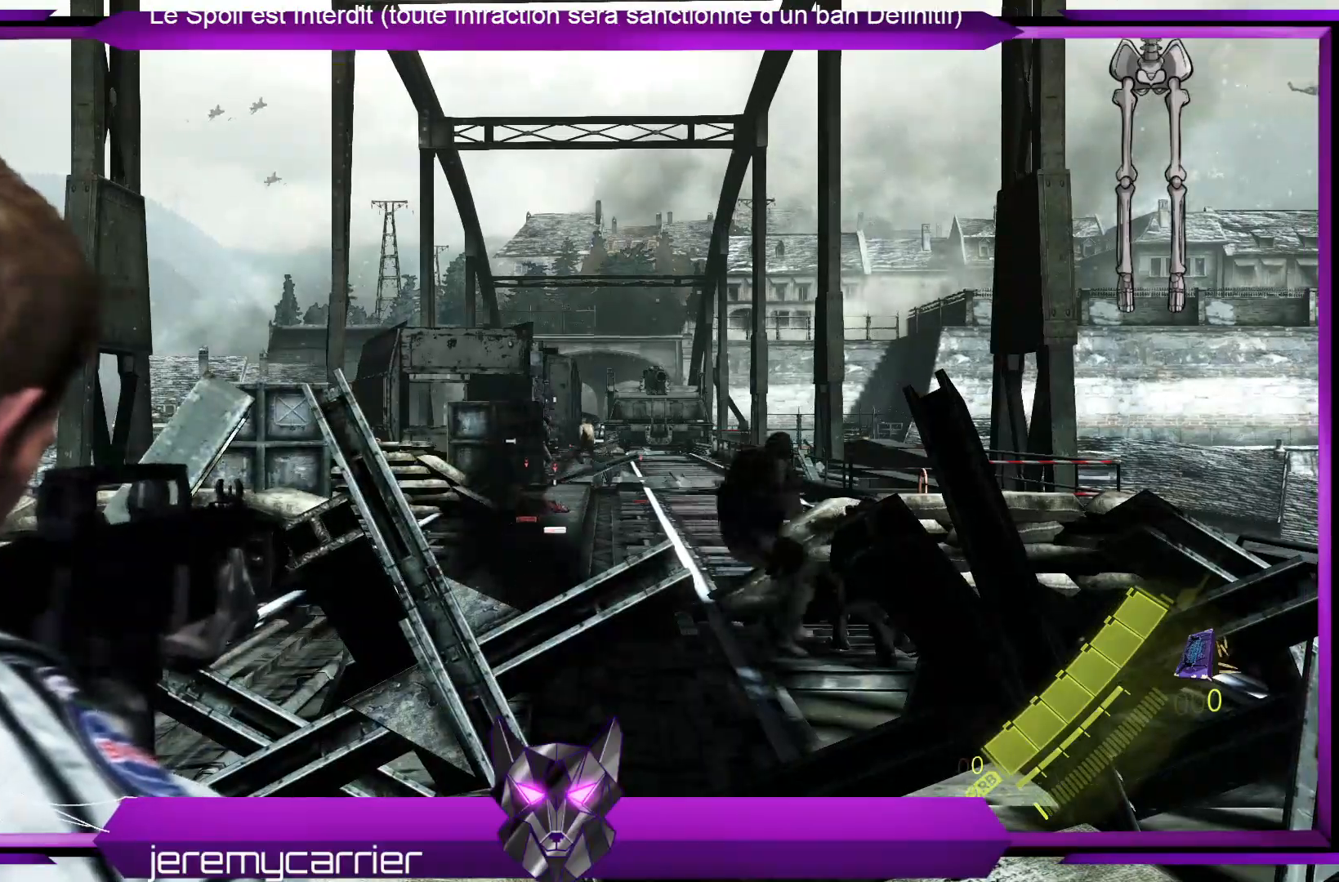
Gameplay with a controller (Xbox layout); each line is a JSON object with the inputs held at the frame after it. "events" lists button and stick changes between this image and that frame as [ms after this image, input, new state], when the widget could be followed in between.
{"buttons": [], "left_stick": "left", "right_stick": "center", "events": [[167, "left_stick", "left"]]}
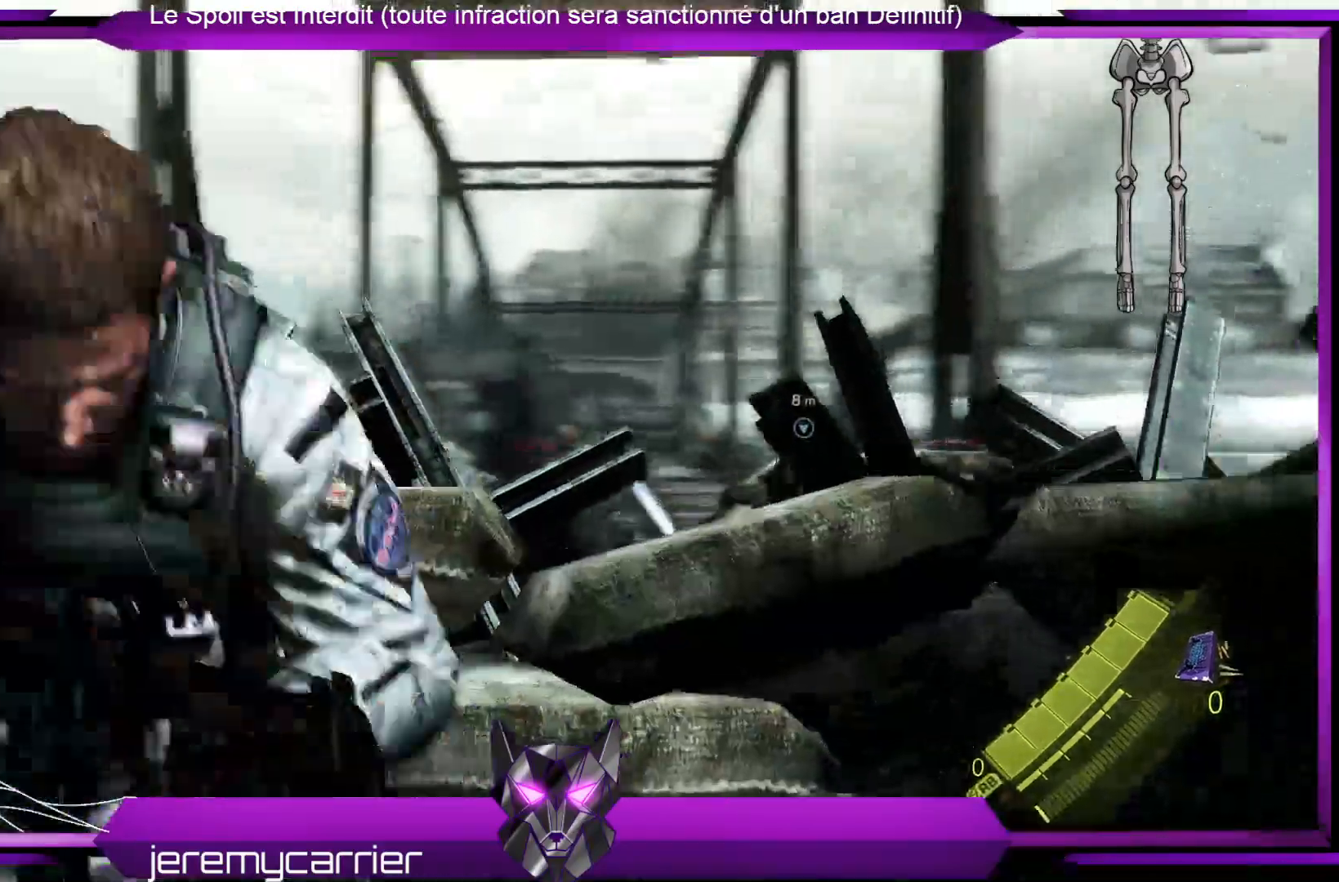
{"buttons": [], "left_stick": "left", "right_stick": "down-left", "events": [[33, "right_stick", "down-left"]]}
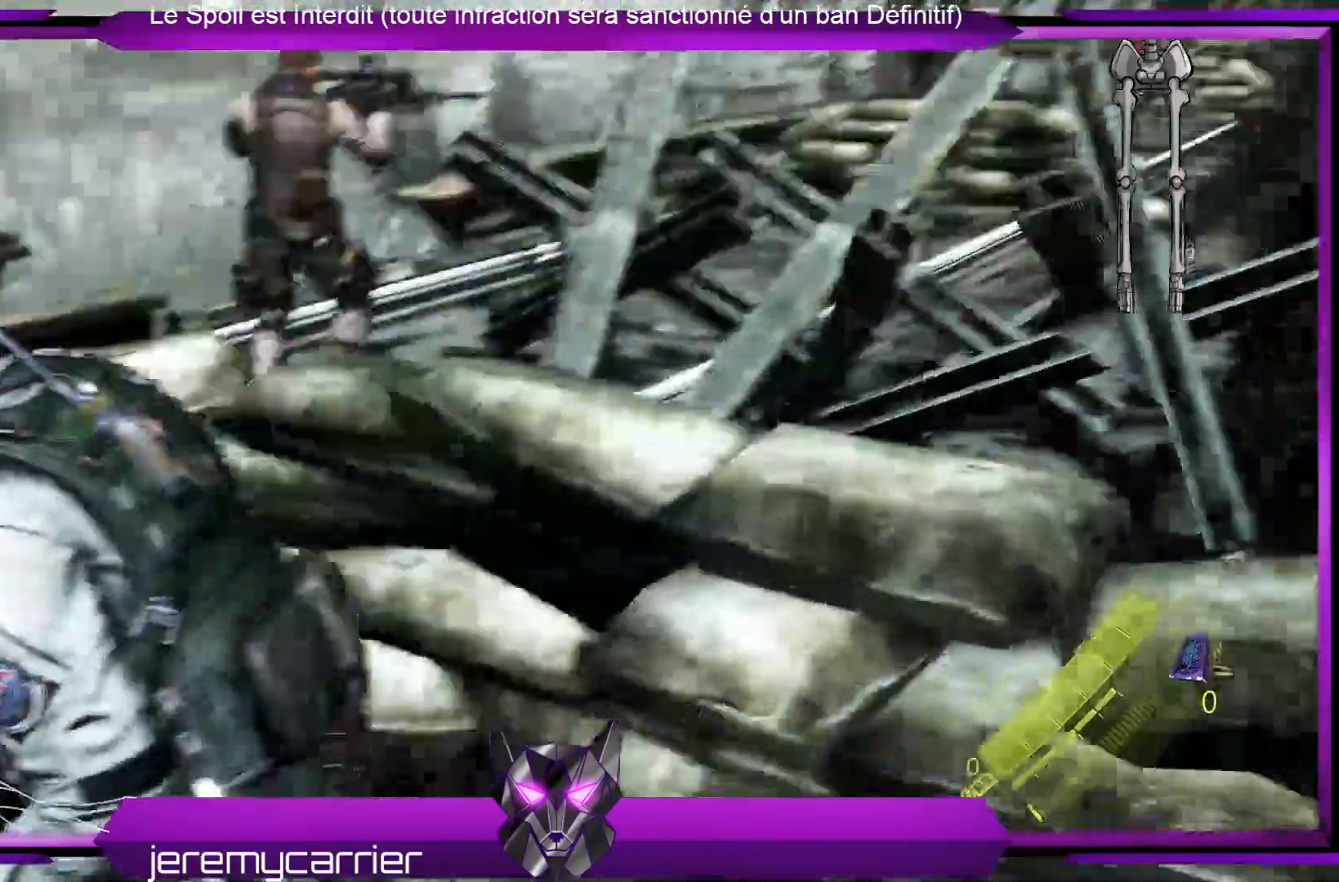
{"buttons": [], "left_stick": "up-left", "right_stick": "right", "events": [[134, "right_stick", "center"], [201, "left_stick", "up-left"], [435, "right_stick", "right"]]}
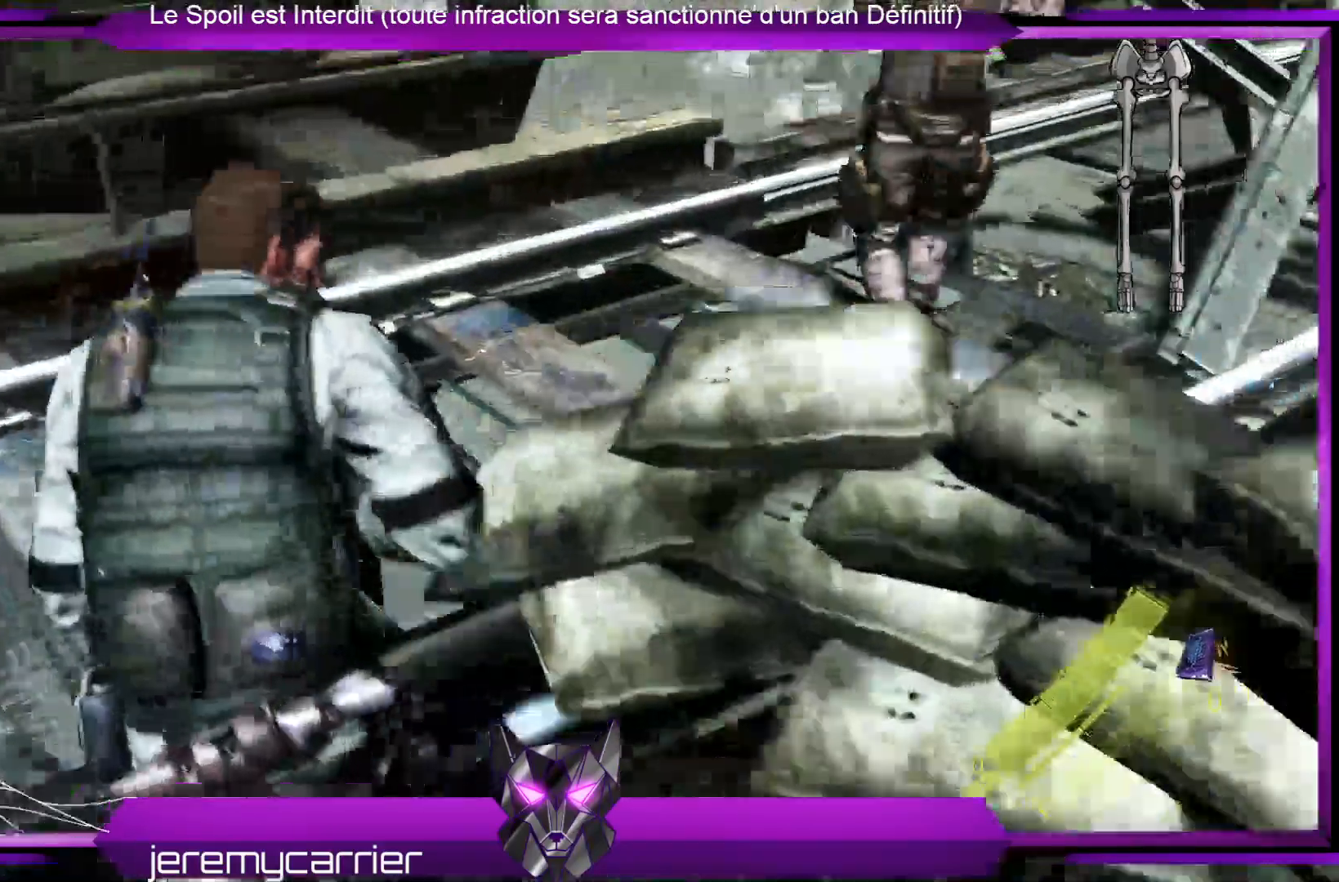
{"buttons": [], "left_stick": "up-left", "right_stick": "right", "events": []}